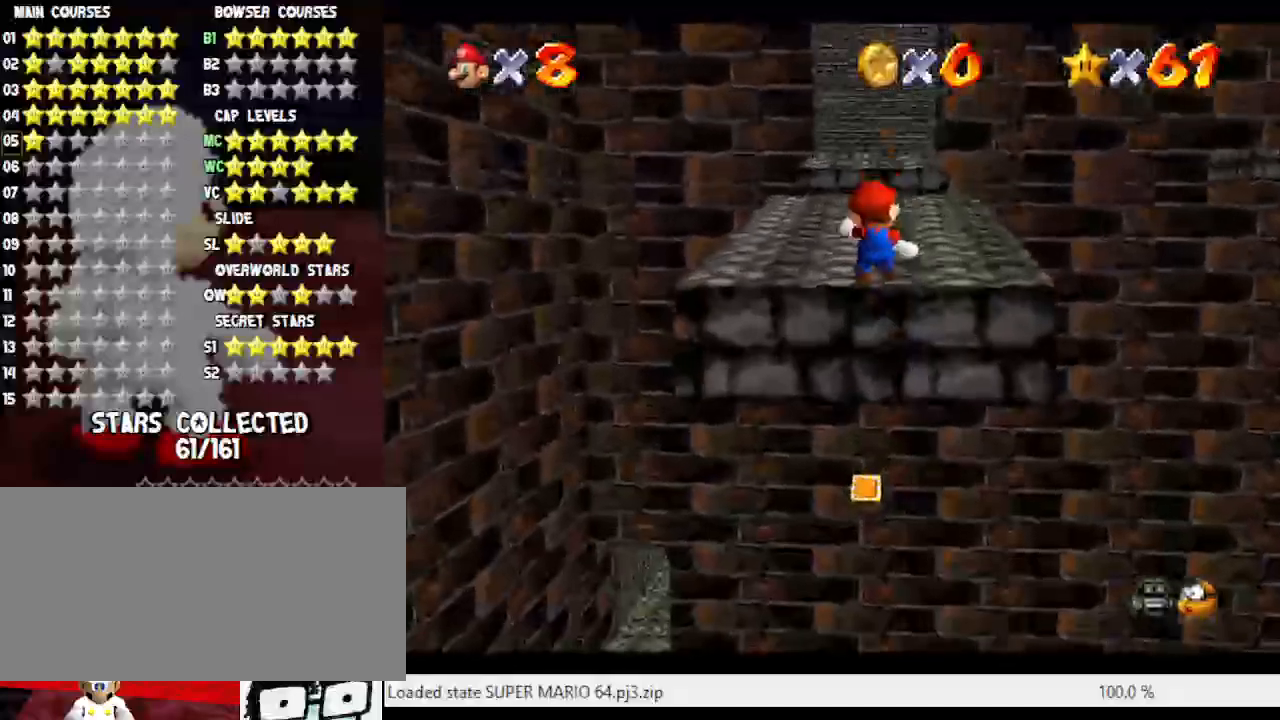
Gameplay with a controller (Nintendo layout); each line is a JSON object with the inputs held at the frame after it. "events" lists button and stick changes between this image and that frame as [ms after this image, input, new state], when the widget could be followed in between. Not read: L3 R3.
{"buttons": [], "left_stick": "up", "events": [[167, "A", "up"], [233, "Z", "up"], [333, "A", "down"], [483, "A", "up"]]}
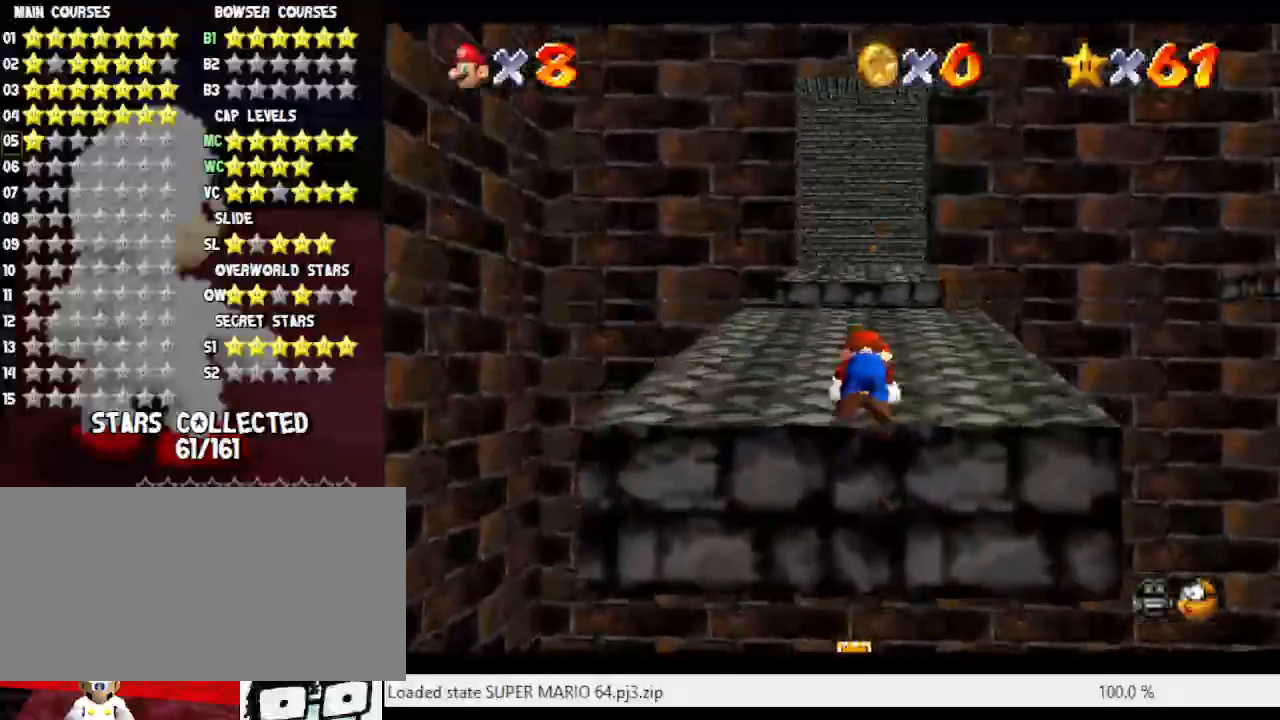
{"buttons": ["A"], "left_stick": "up", "events": [[400, "A", "down"]]}
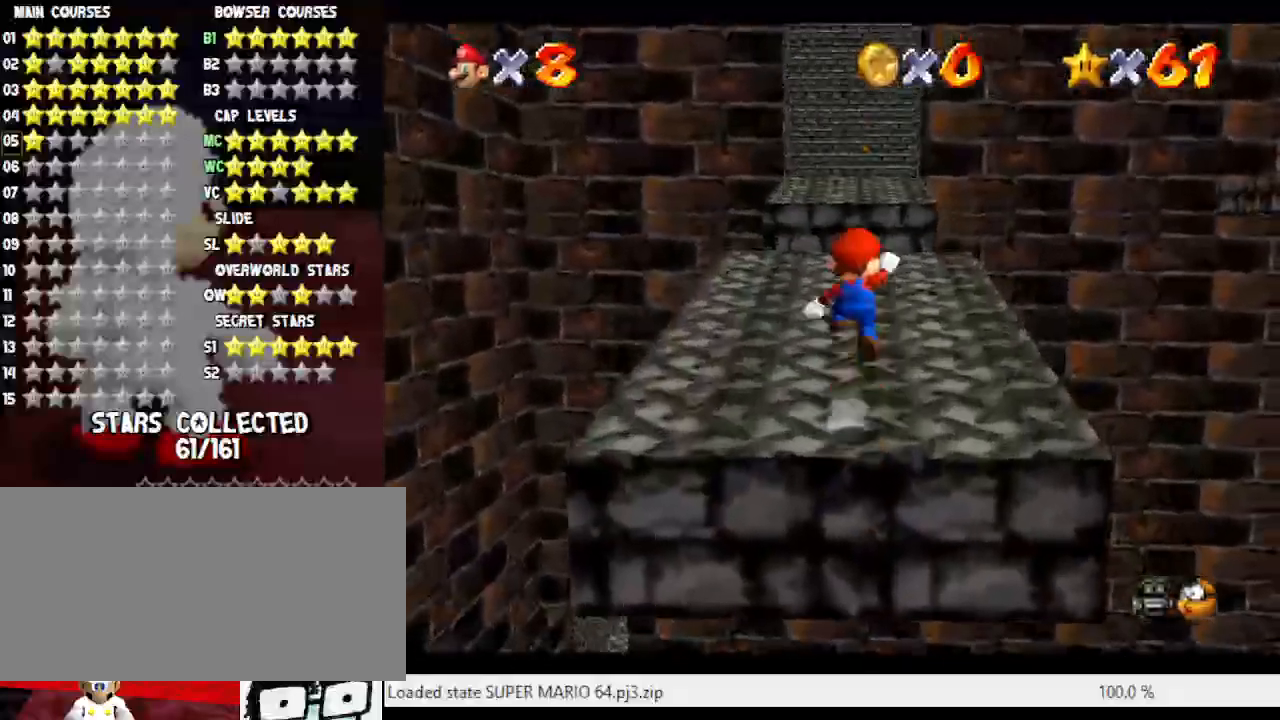
{"buttons": [], "left_stick": "up", "events": [[133, "B", "down"], [183, "A", "up"], [217, "B", "up"]]}
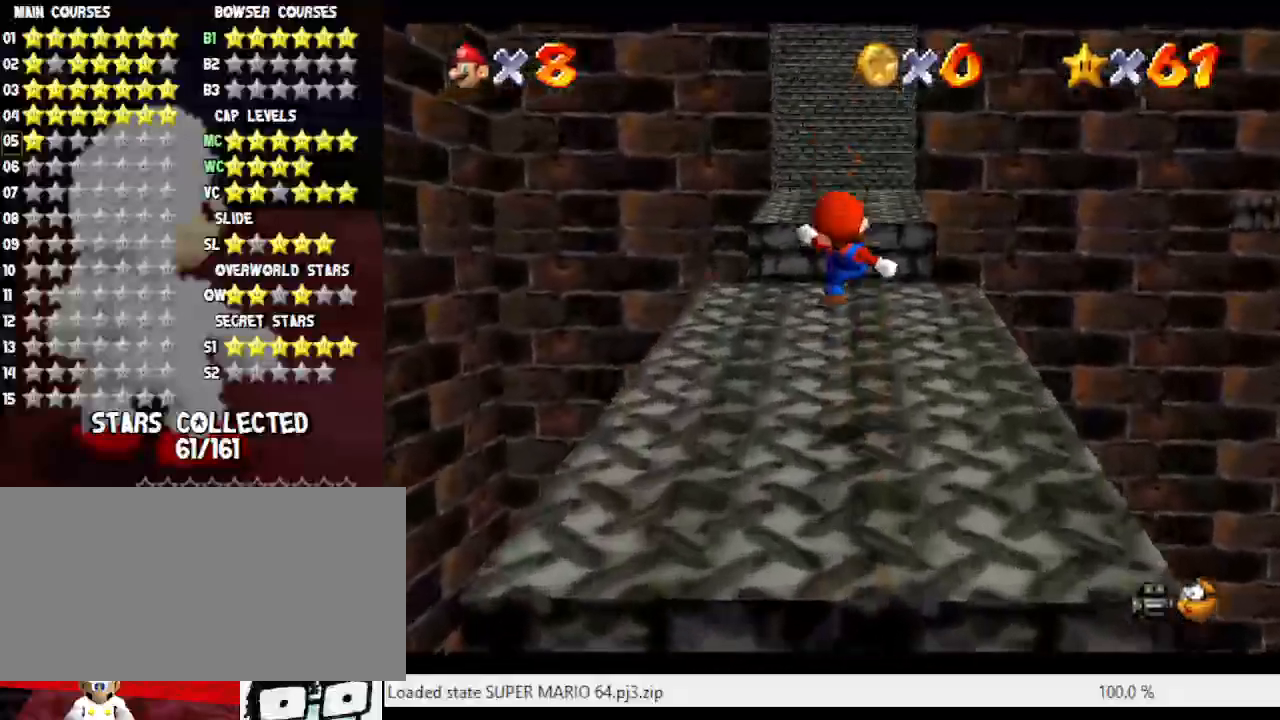
{"buttons": [], "left_stick": "up", "events": []}
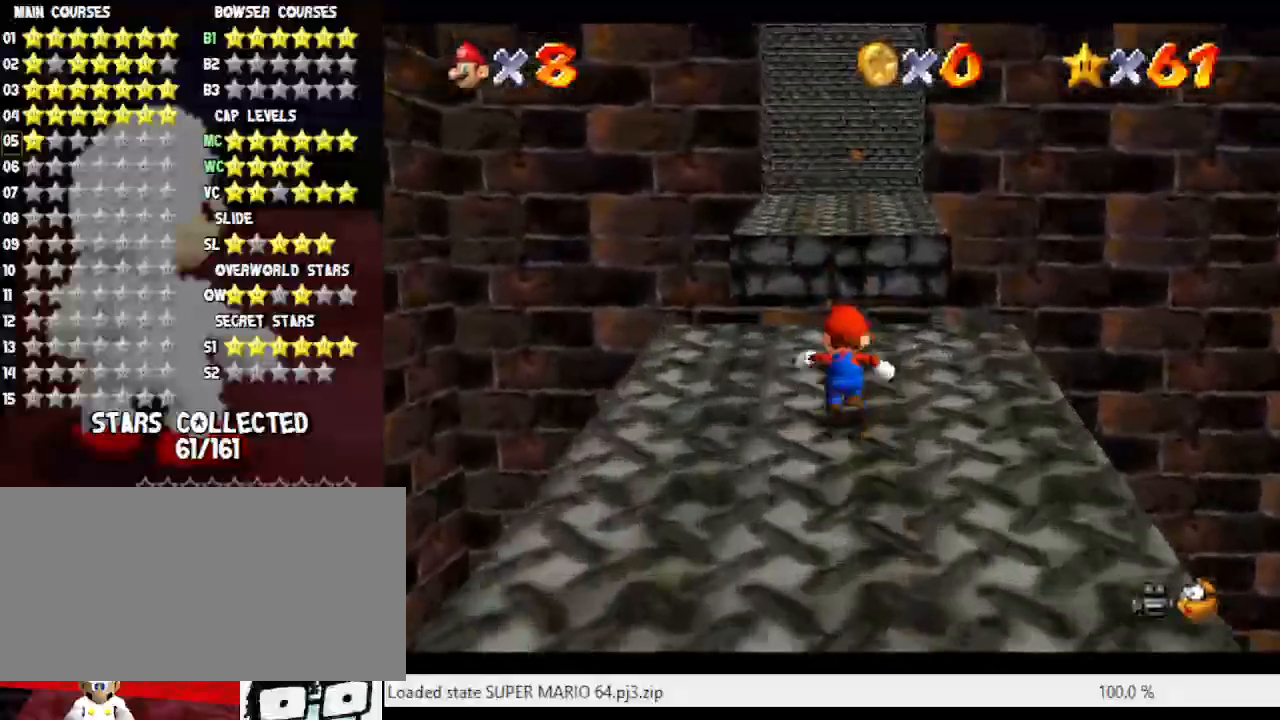
{"buttons": ["A", "Z"], "left_stick": "up", "events": [[100, "Z", "down"], [167, "A", "down"]]}
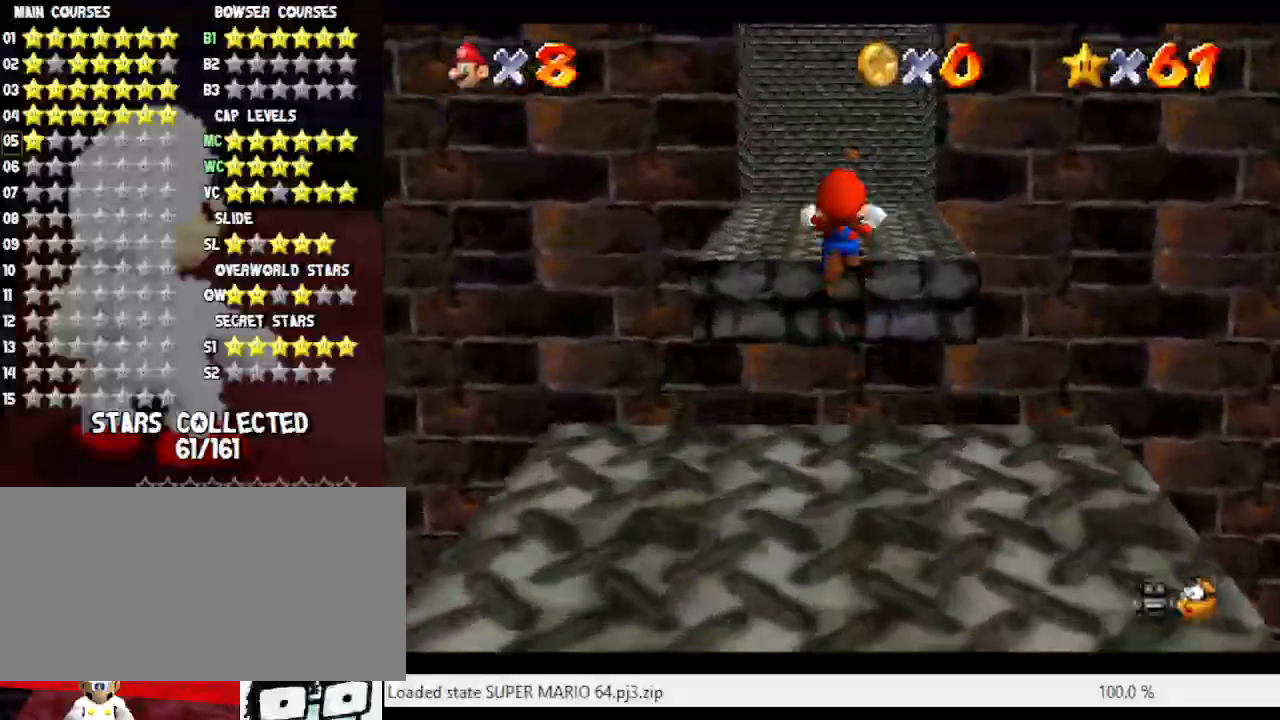
{"buttons": [], "left_stick": "up", "events": [[350, "A", "up"], [350, "Z", "up"]]}
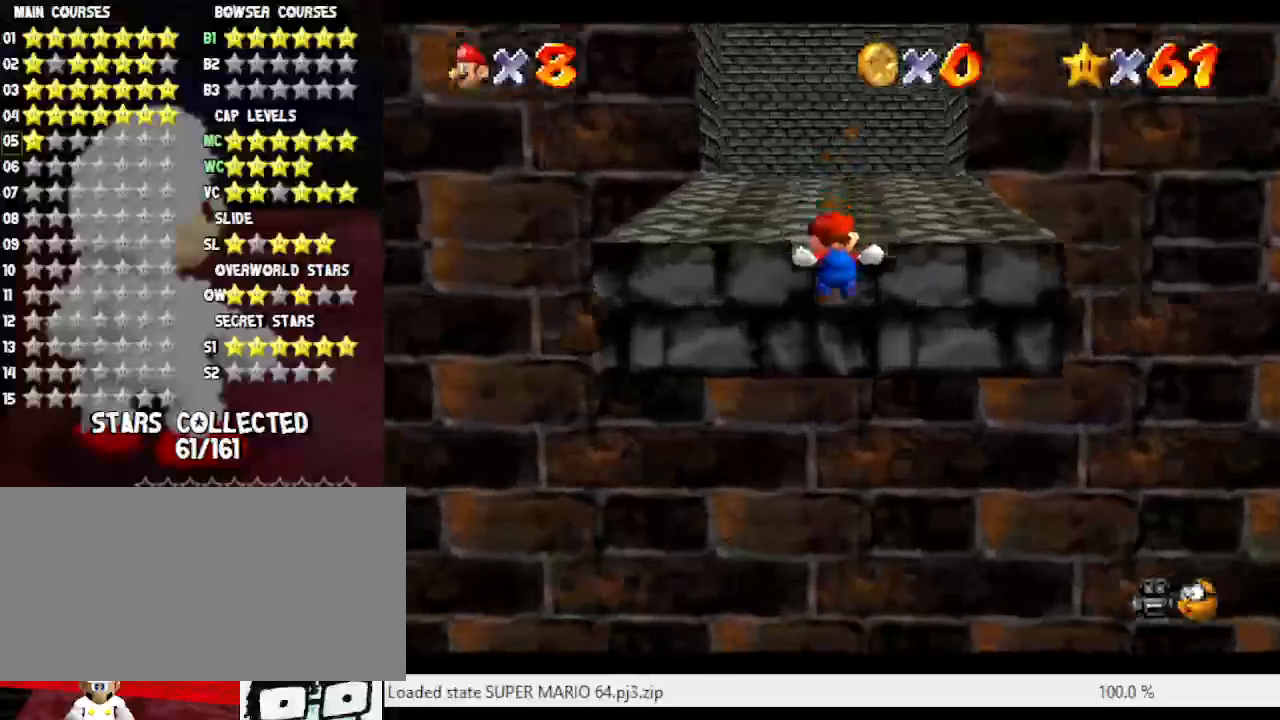
{"buttons": [], "left_stick": "up", "events": [[83, "A", "down"], [200, "A", "up"]]}
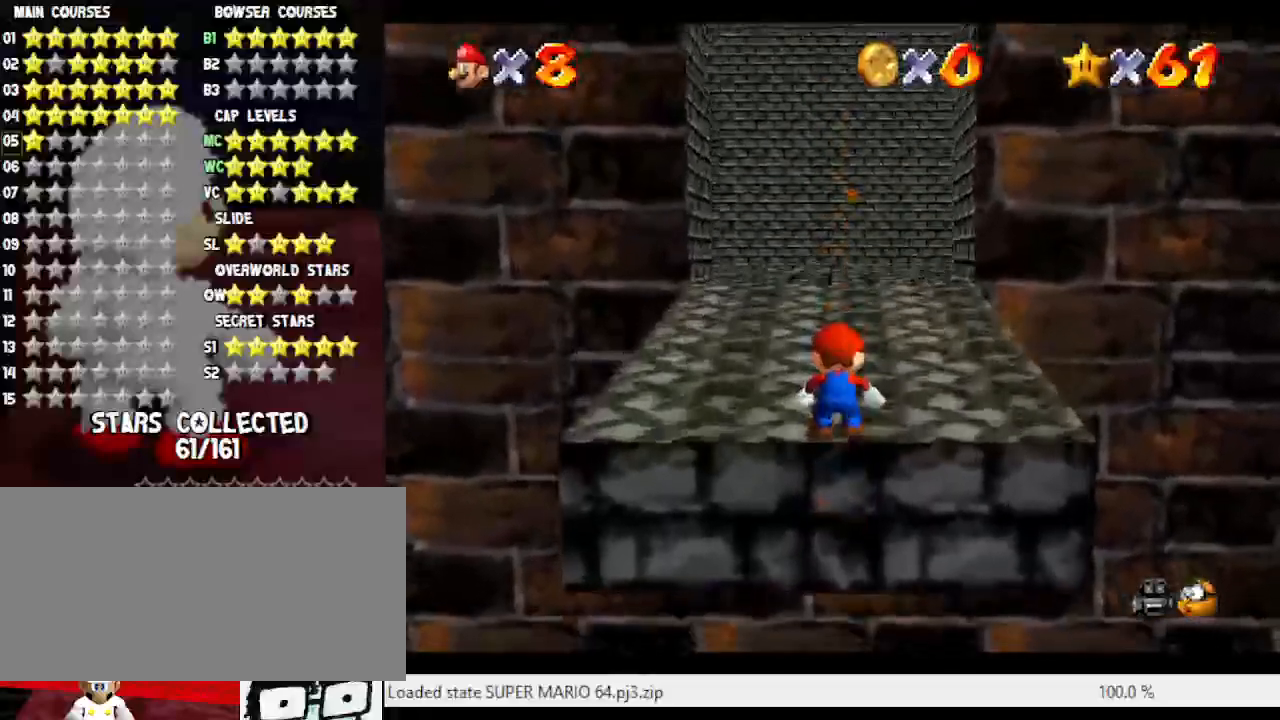
{"buttons": [], "left_stick": "up", "events": [[200, "A", "down"], [417, "B", "down"], [450, "A", "up"], [500, "B", "up"]]}
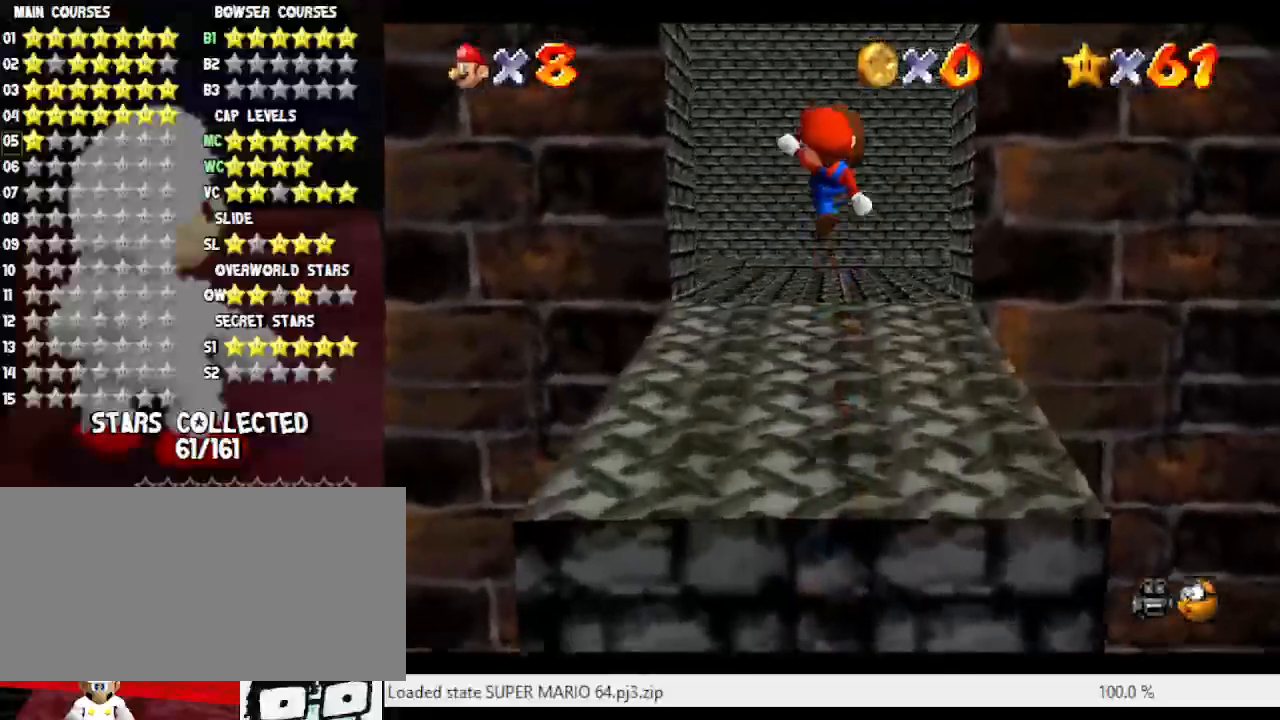
{"buttons": [], "left_stick": "up-left", "events": [[150, "C_LEFT", "down"], [267, "left_stick", "up-left"], [300, "C_LEFT", "up"]]}
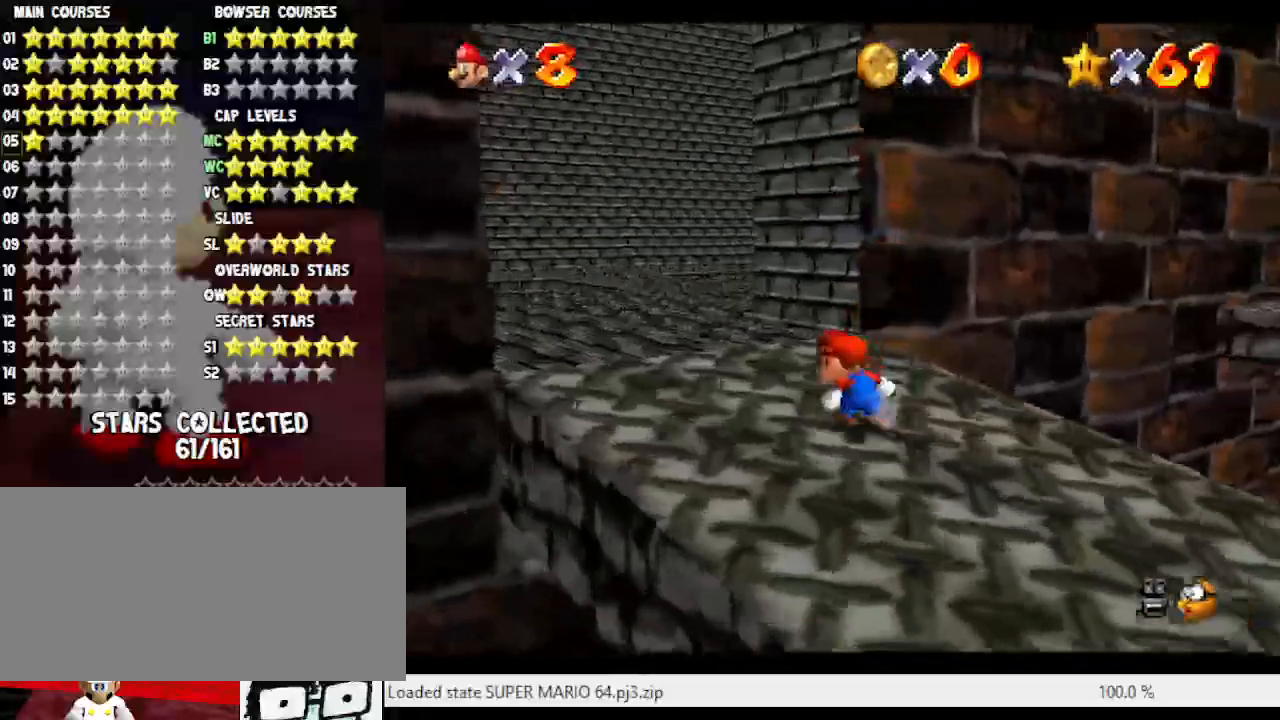
{"buttons": [], "left_stick": "up", "events": [[433, "left_stick", "up"]]}
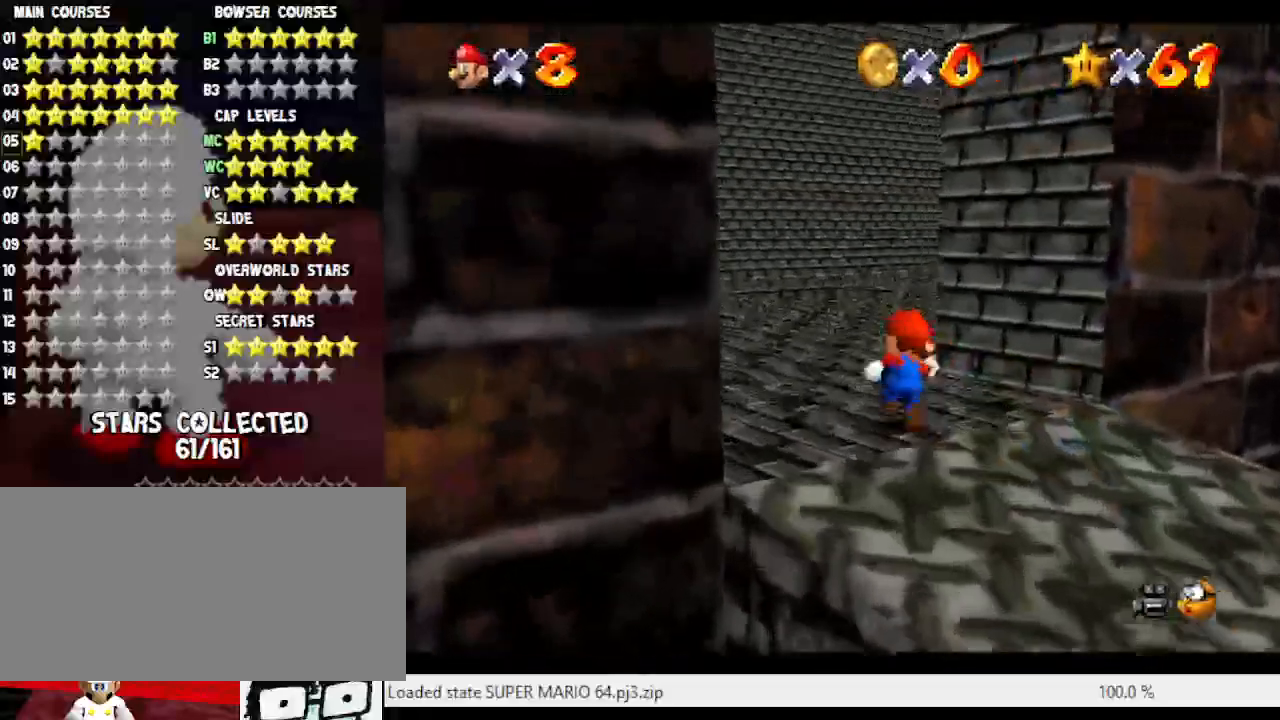
{"buttons": ["A"], "left_stick": "up", "events": [[67, "B", "down"], [233, "B", "up"], [417, "A", "down"]]}
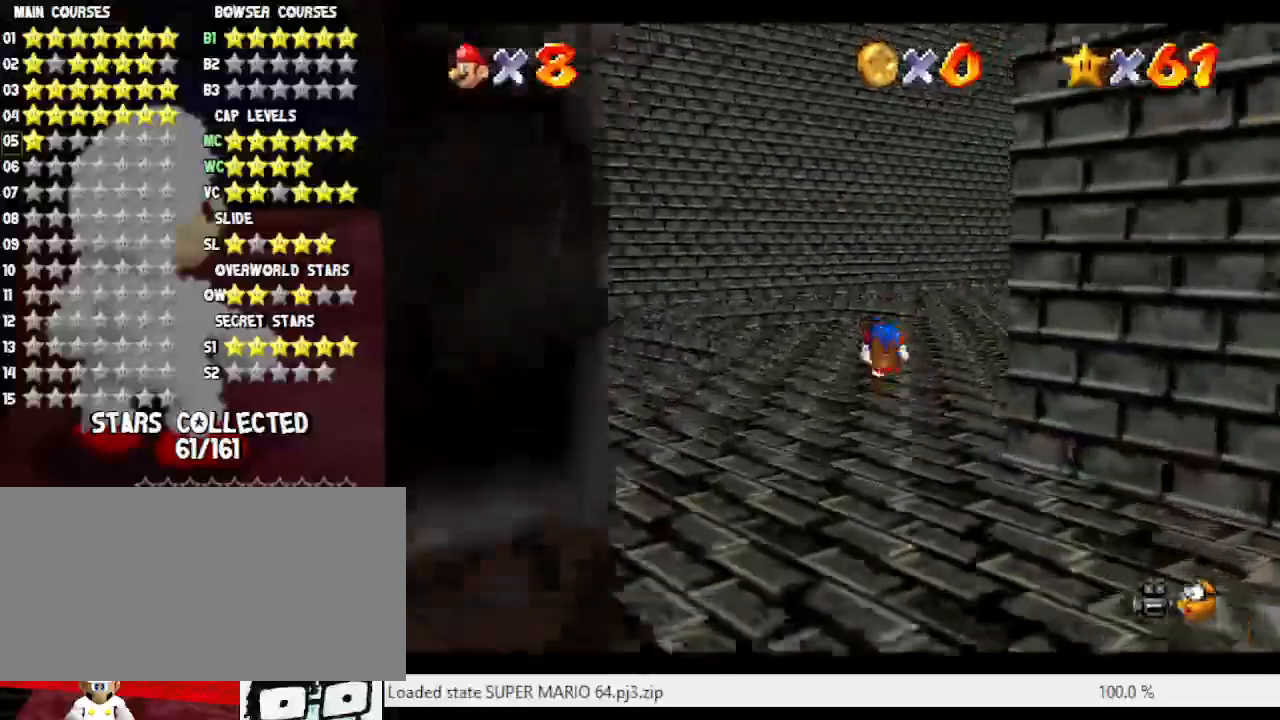
{"buttons": [], "left_stick": "up-right", "events": [[117, "A", "up"], [333, "left_stick", "up-right"]]}
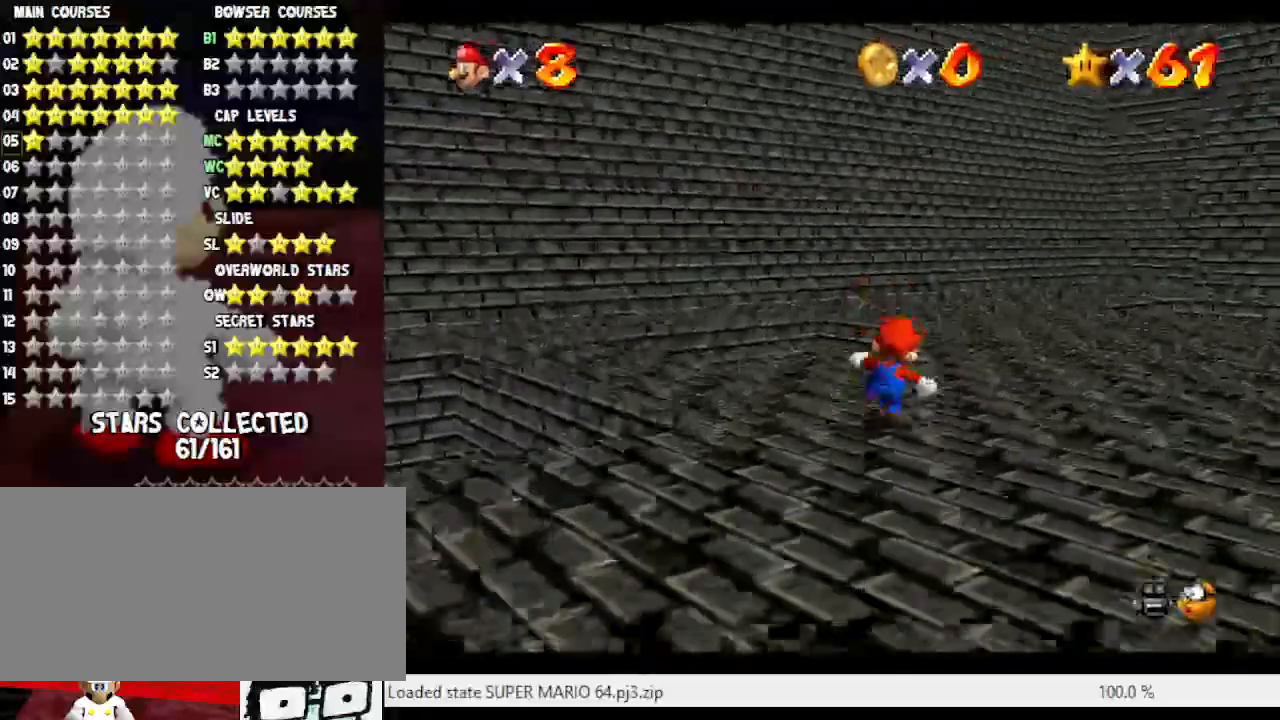
{"buttons": ["B"], "left_stick": "up-right", "events": [[400, "B", "down"]]}
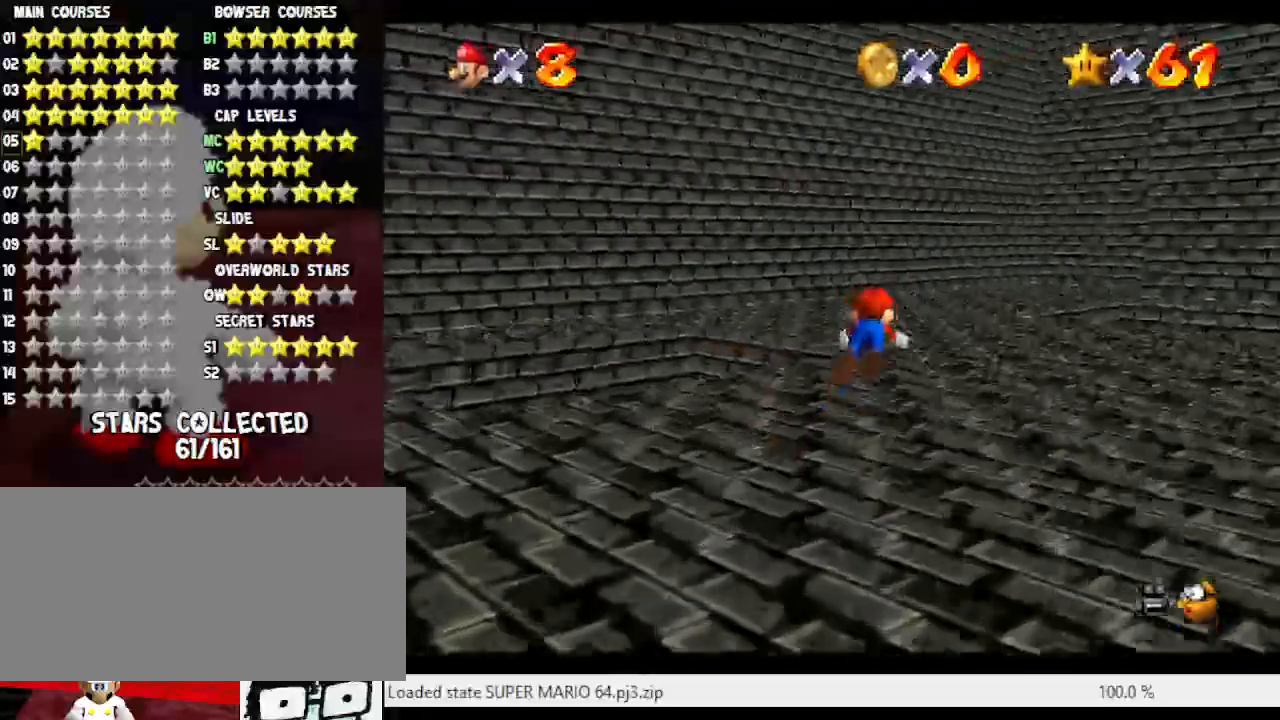
{"buttons": [], "left_stick": "up-right", "events": [[33, "B", "up"], [267, "A", "down"], [450, "A", "up"]]}
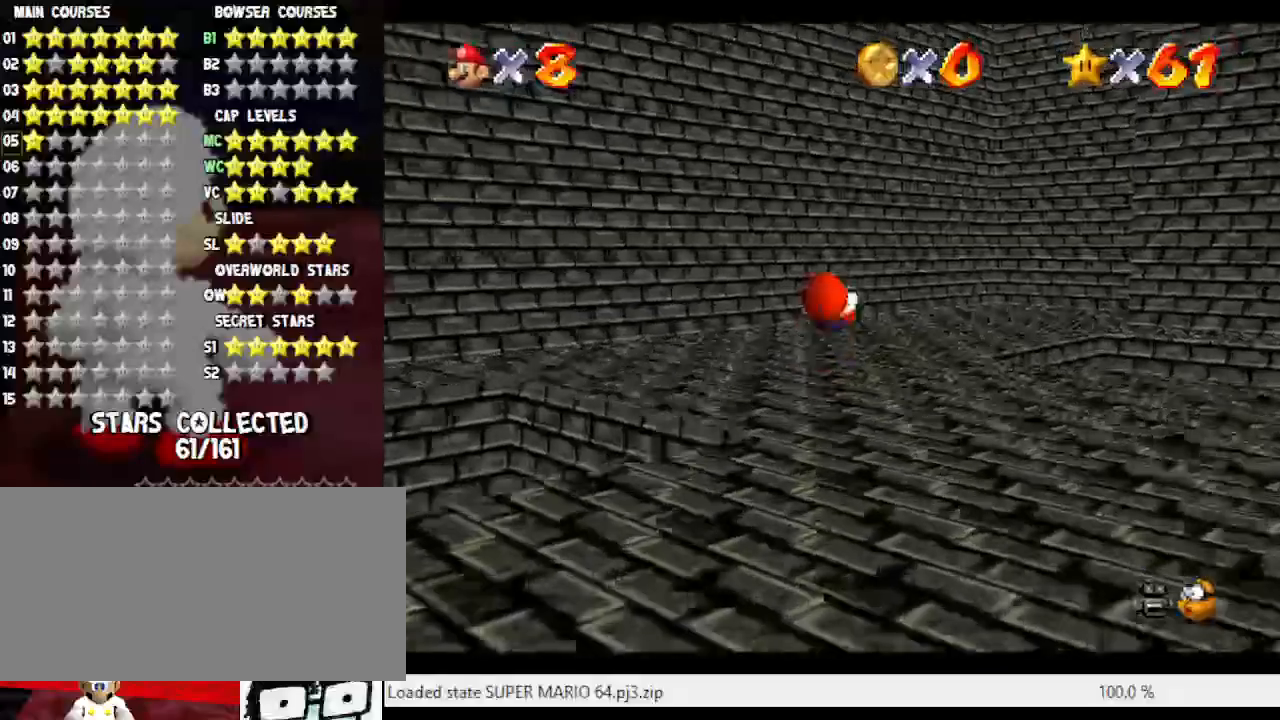
{"buttons": ["B"], "left_stick": "up-right", "events": [[417, "B", "down"]]}
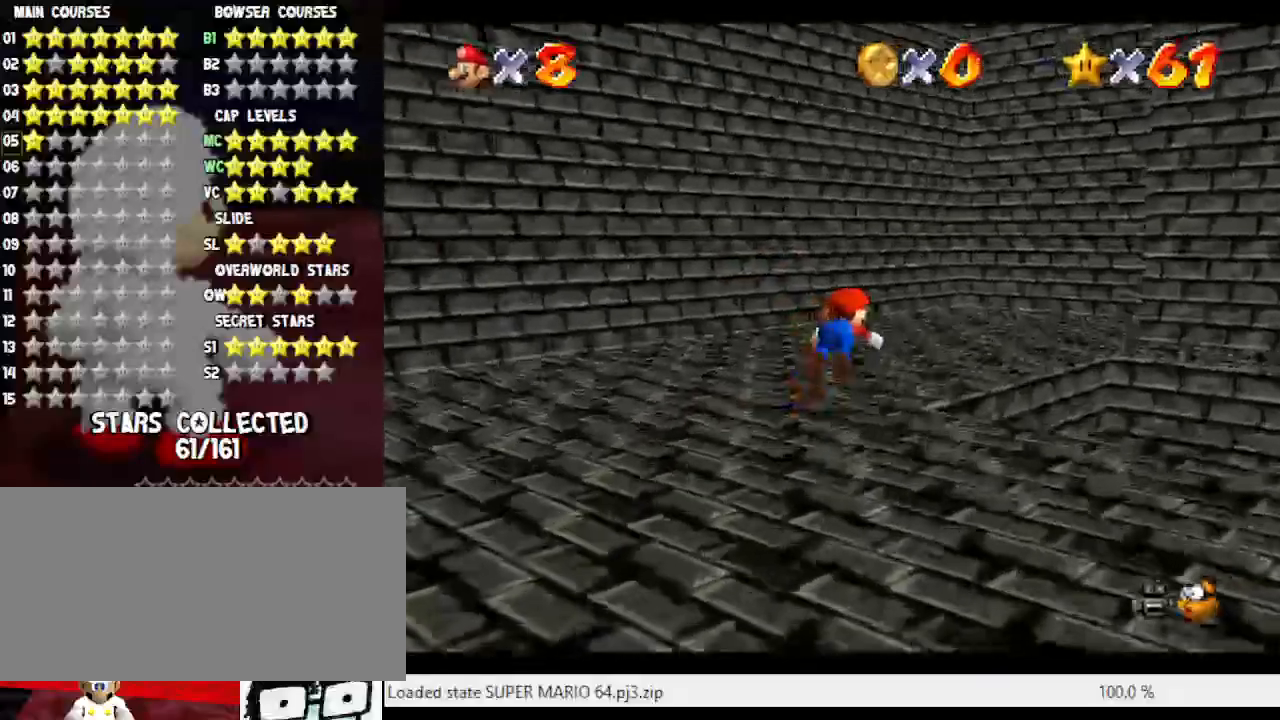
{"buttons": [], "left_stick": "right", "events": [[17, "B", "up"], [267, "left_stick", "right"], [317, "A", "down"], [450, "A", "up"]]}
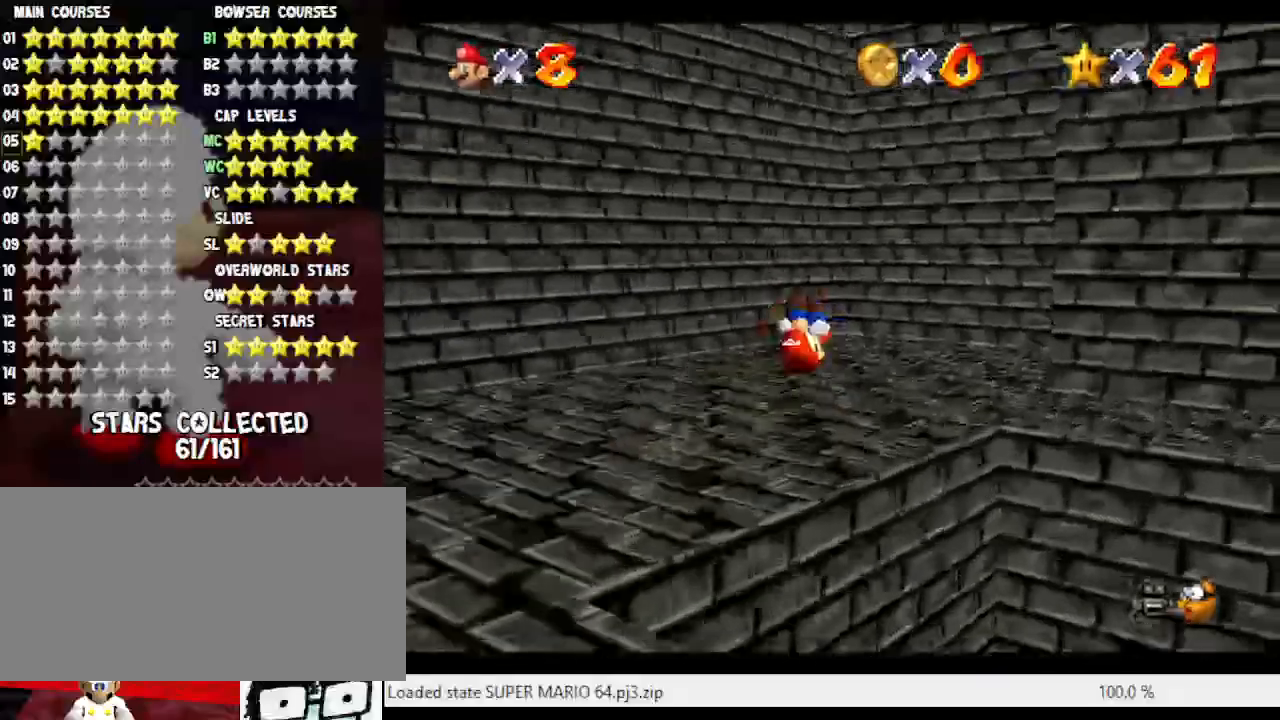
{"buttons": ["C_DOWN"], "left_stick": "up", "events": [[283, "C_LEFT", "down"], [433, "C_LEFT", "up"], [467, "C_DOWN", "down"], [500, "left_stick", "up"]]}
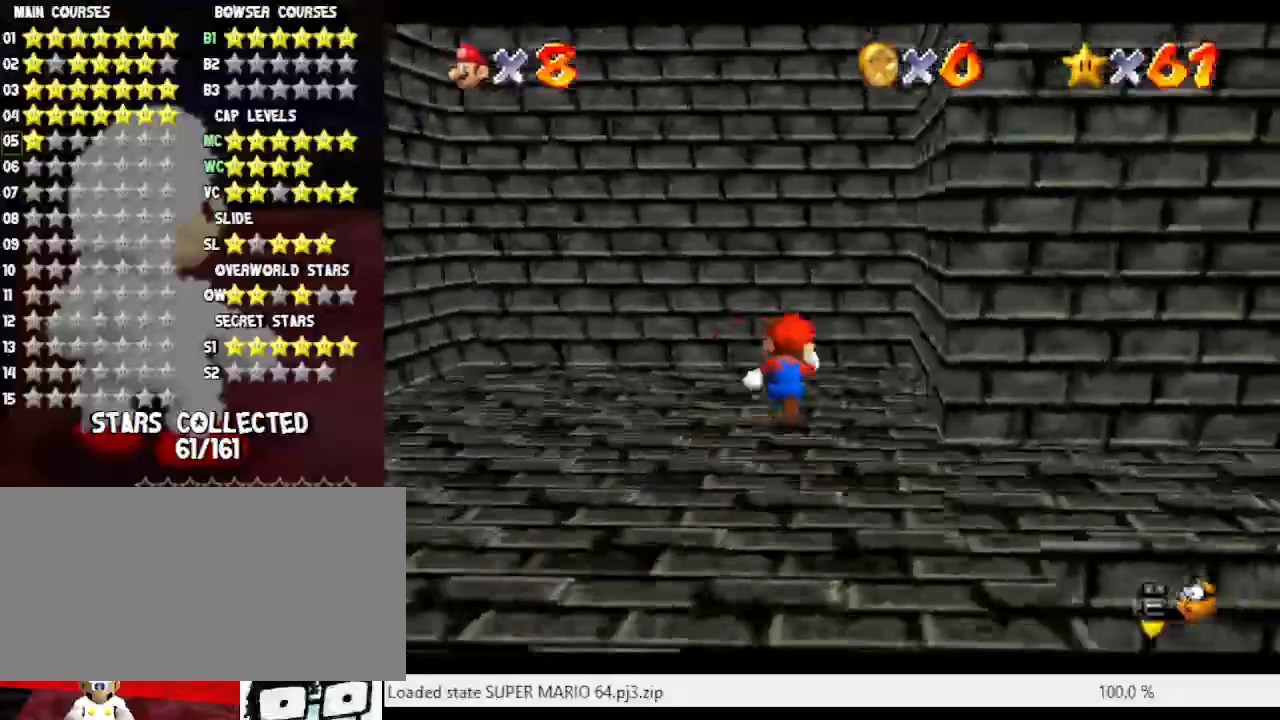
{"buttons": [], "left_stick": "left", "events": [[83, "C_DOWN", "up"], [117, "left_stick", "up-left"], [333, "left_stick", "left"]]}
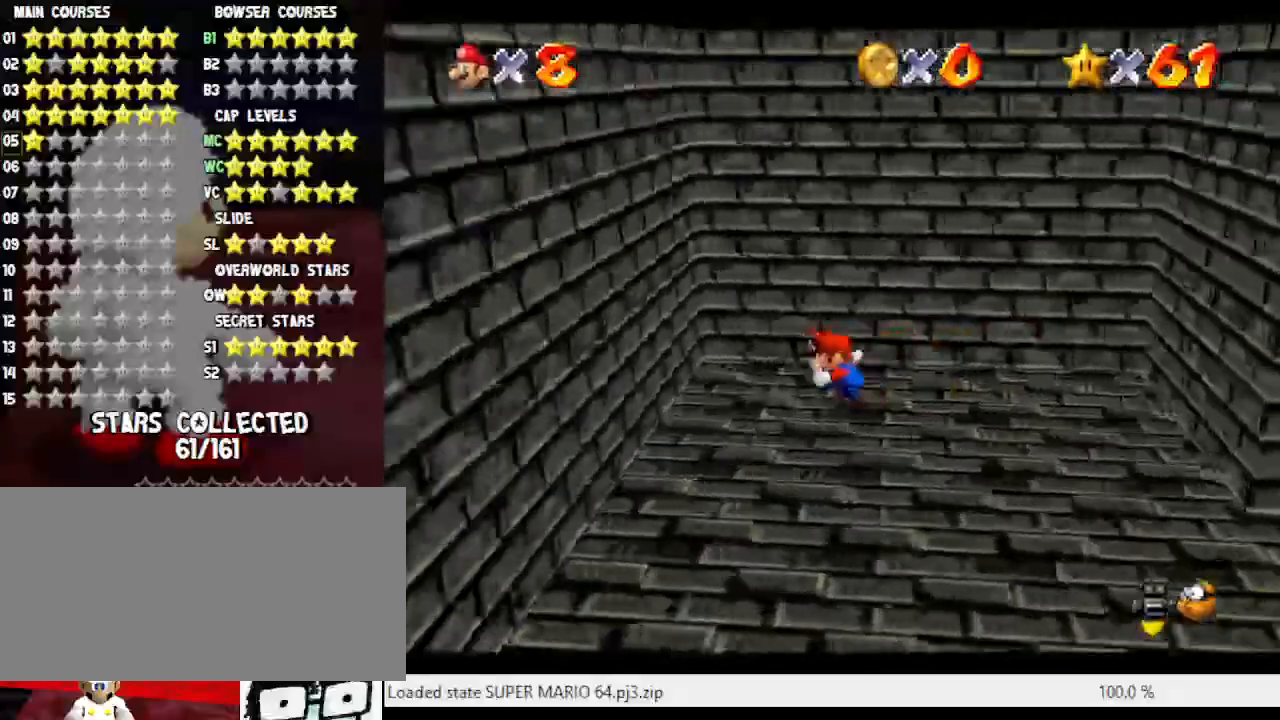
{"buttons": ["A"], "left_stick": "right", "events": [[83, "A", "down"], [350, "left_stick", "right"]]}
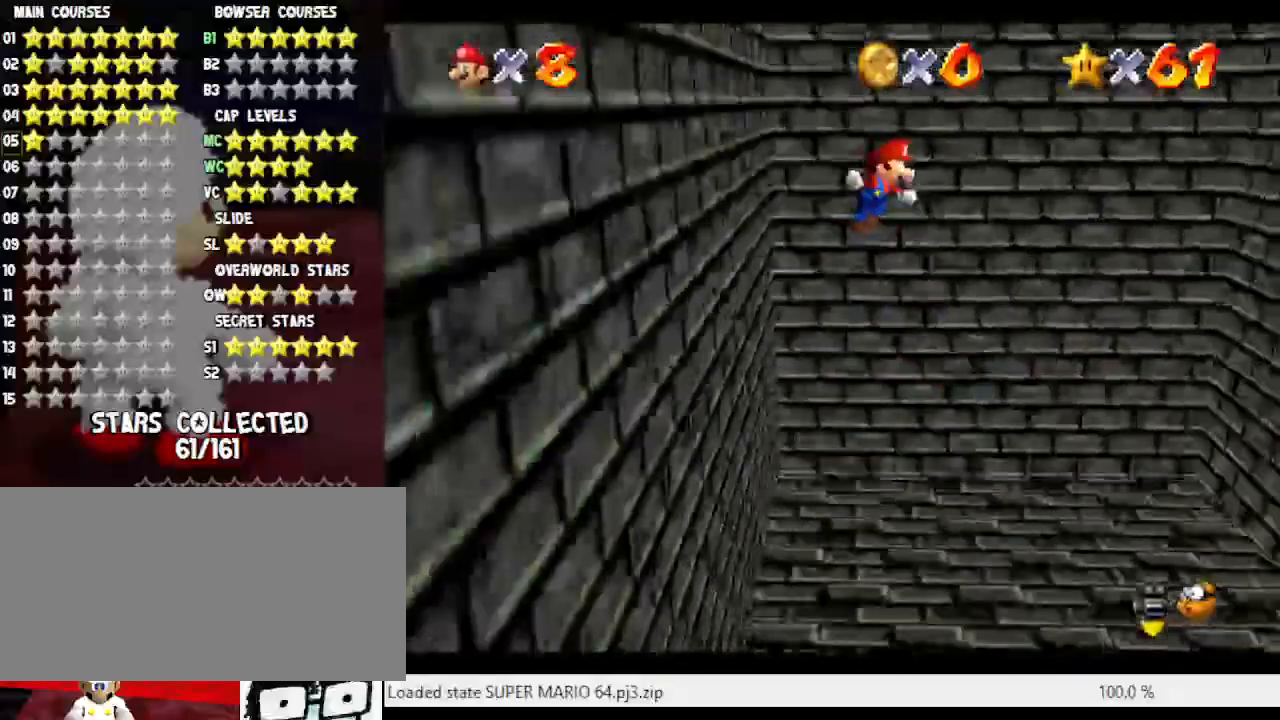
{"buttons": [], "left_stick": "right", "events": [[417, "A", "up"]]}
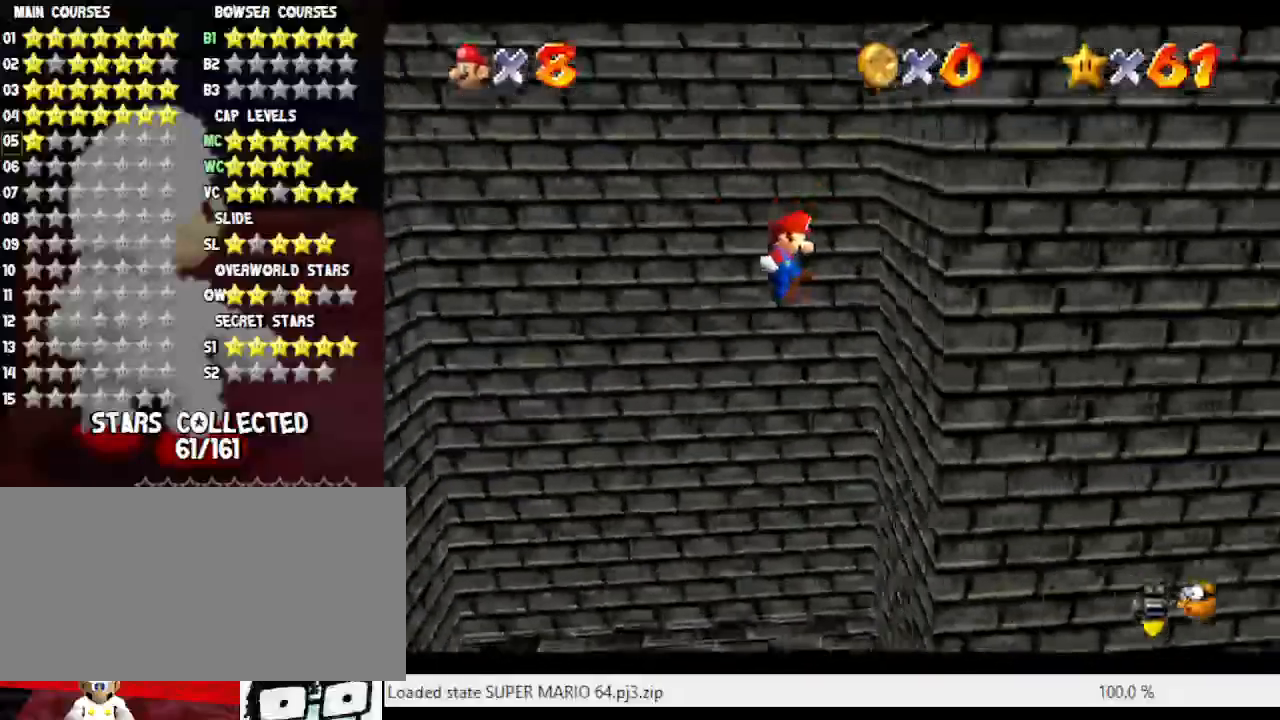
{"buttons": ["A"], "left_stick": "left", "events": [[133, "left_stick", "up"], [200, "A", "down"], [233, "left_stick", "left"]]}
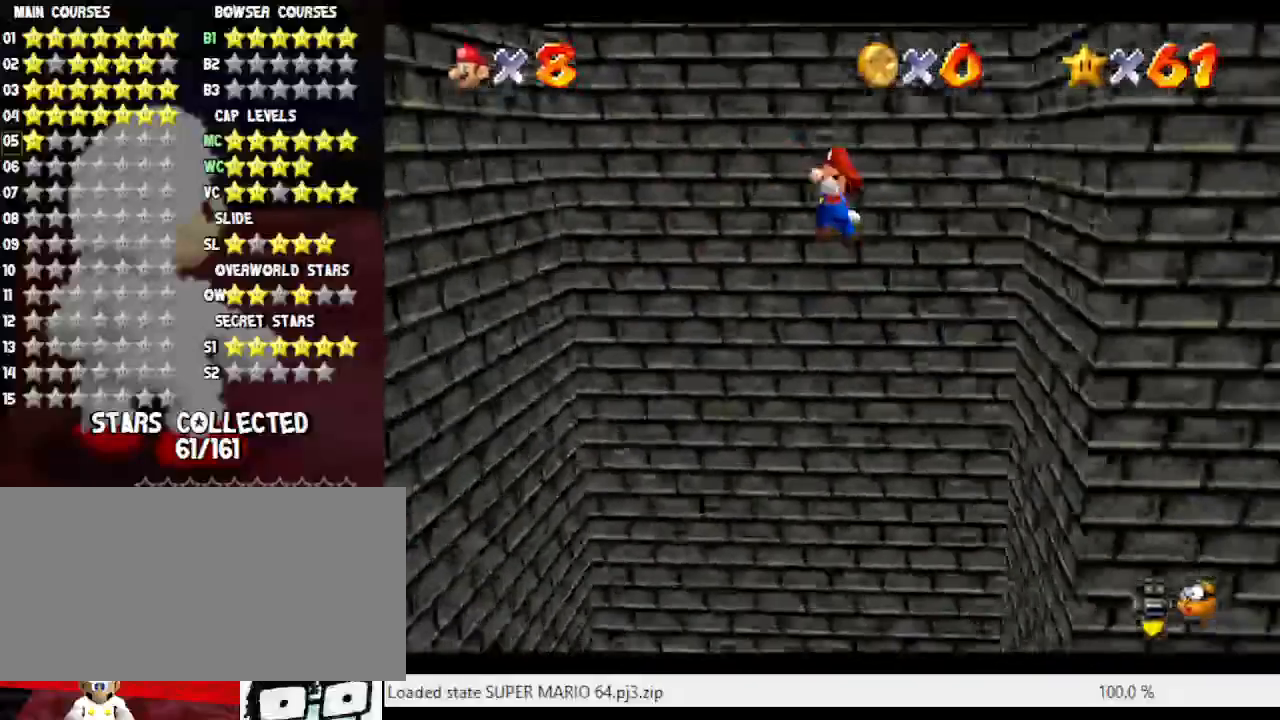
{"buttons": [], "left_stick": "up", "events": [[300, "A", "up"], [483, "left_stick", "up"]]}
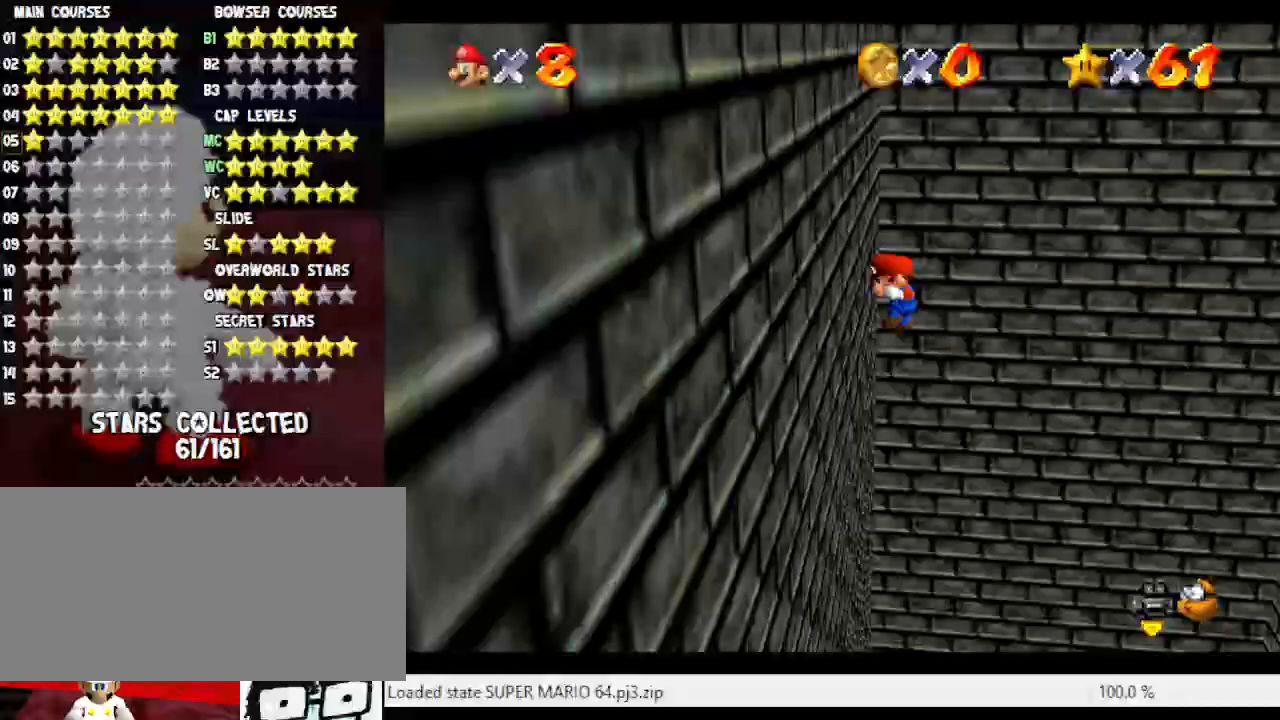
{"buttons": ["A"], "left_stick": "right", "events": [[17, "A", "down"], [117, "left_stick", "right"]]}
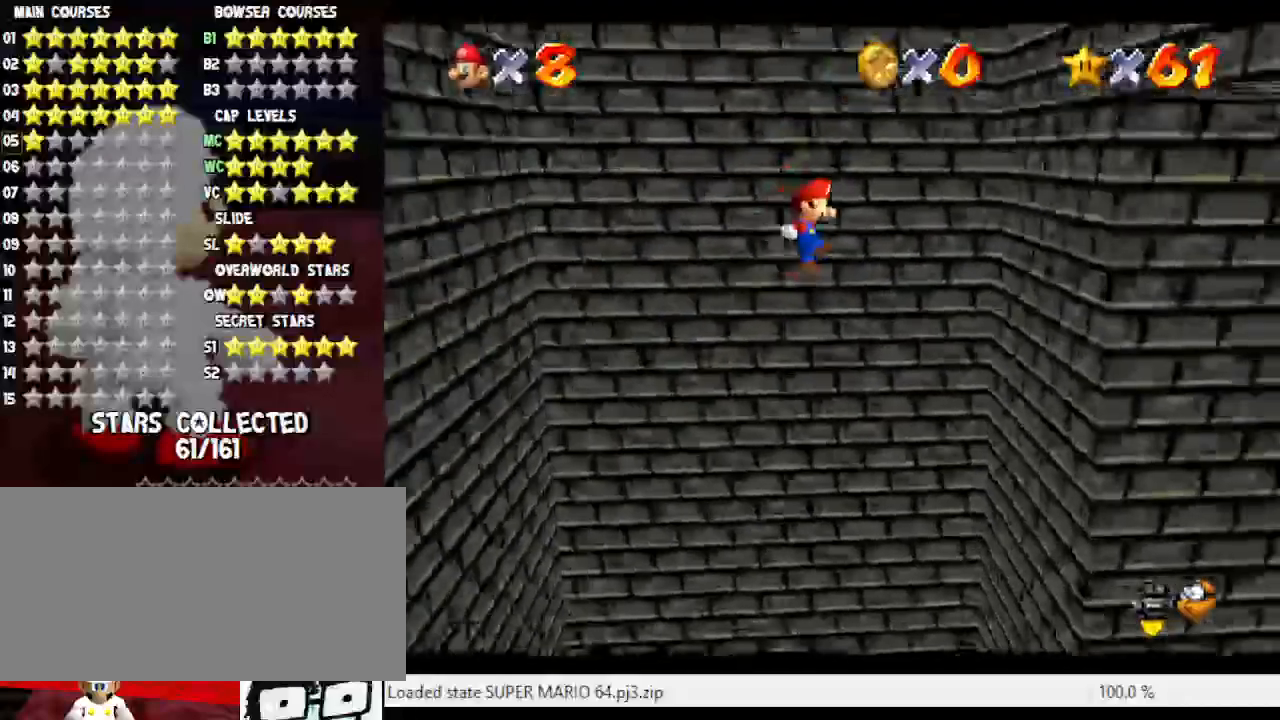
{"buttons": ["A"], "left_stick": "left", "events": [[167, "A", "up"], [317, "left_stick", "up"], [350, "A", "down"], [417, "left_stick", "left"]]}
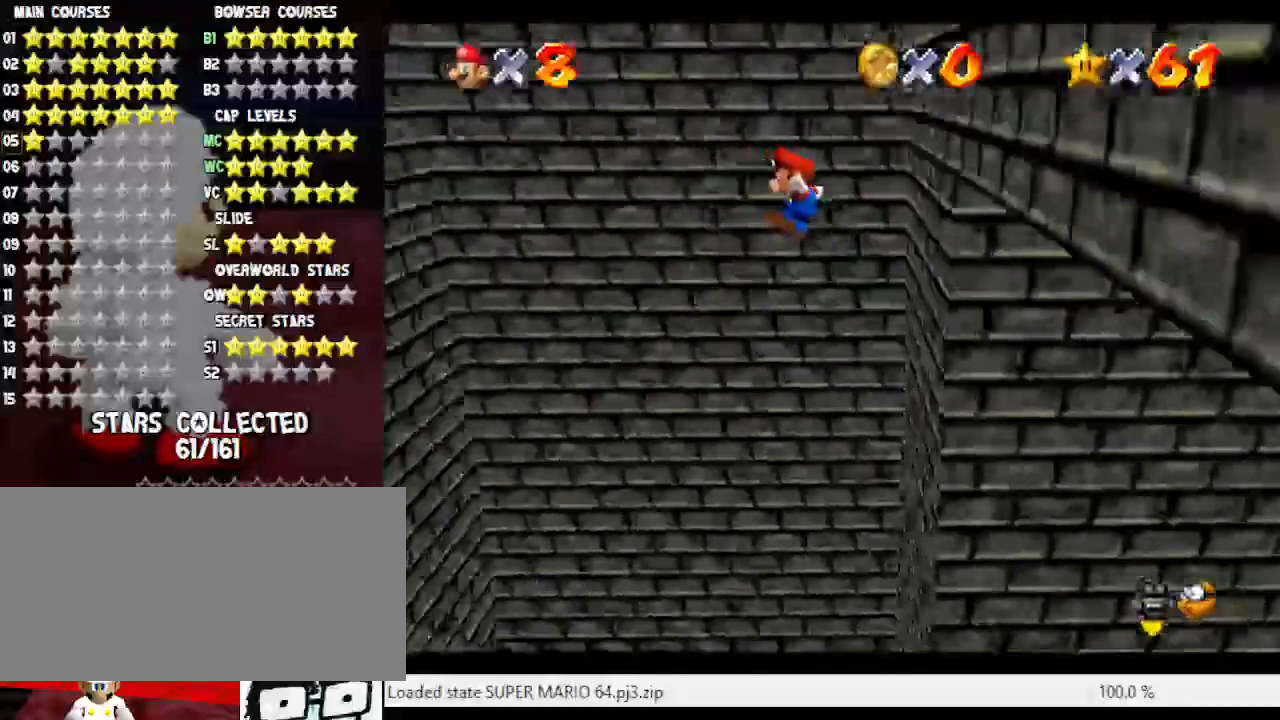
{"buttons": ["A"], "left_stick": "left", "events": []}
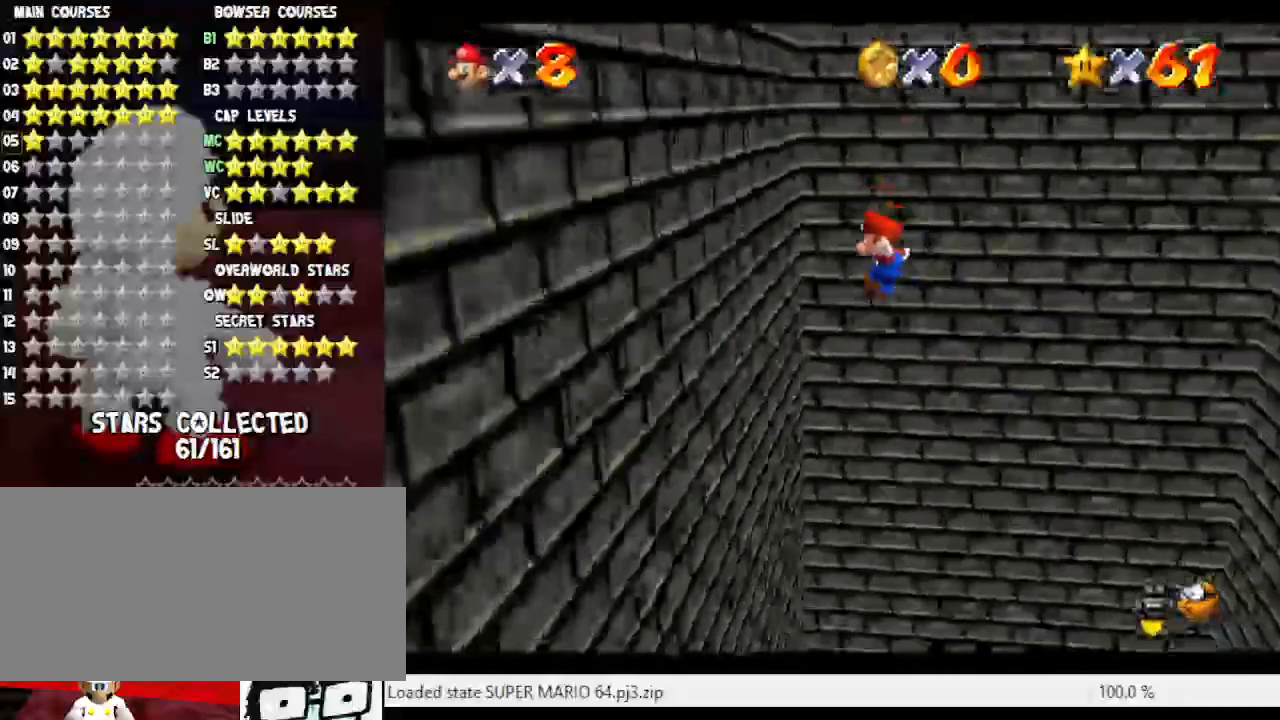
{"buttons": ["A", "B"], "left_stick": "right", "events": [[67, "A", "up"], [233, "A", "down"], [233, "left_stick", "up"], [267, "B", "down"], [283, "left_stick", "right"]]}
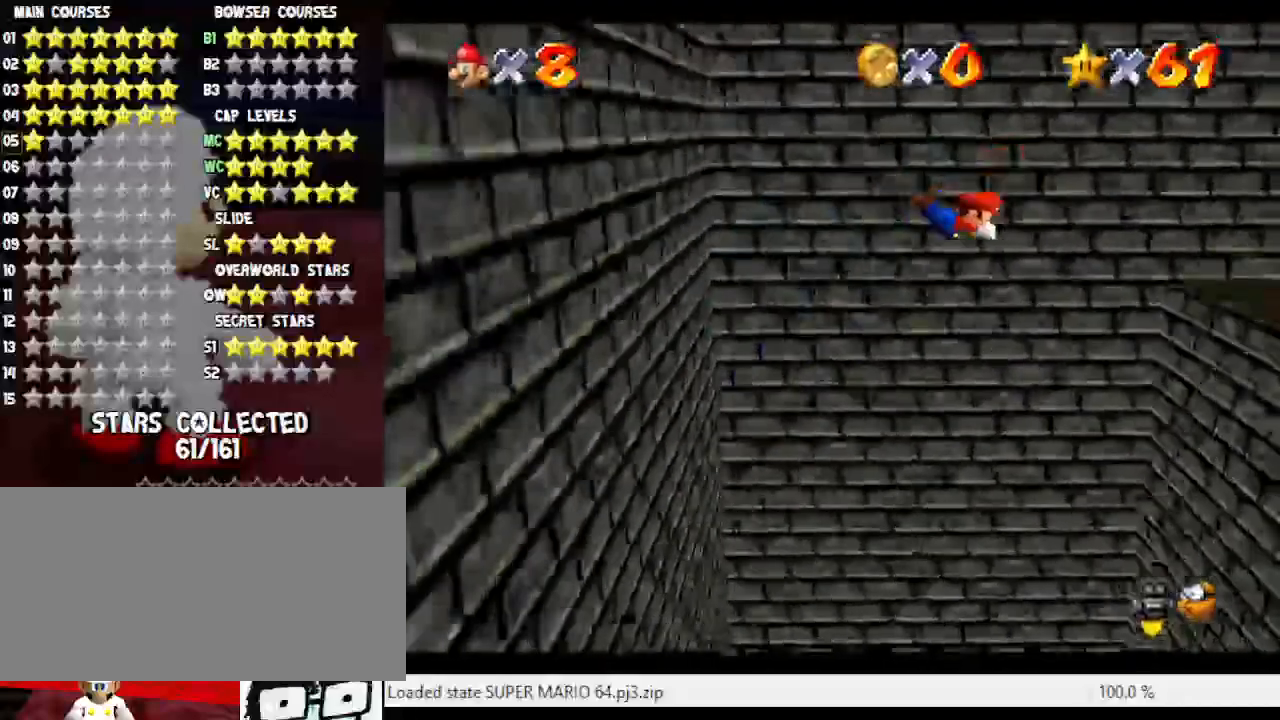
{"buttons": [], "left_stick": "up-right", "events": [[33, "B", "up"], [67, "A", "up"], [167, "C_LEFT", "down"], [283, "C_LEFT", "up"], [417, "left_stick", "up-right"]]}
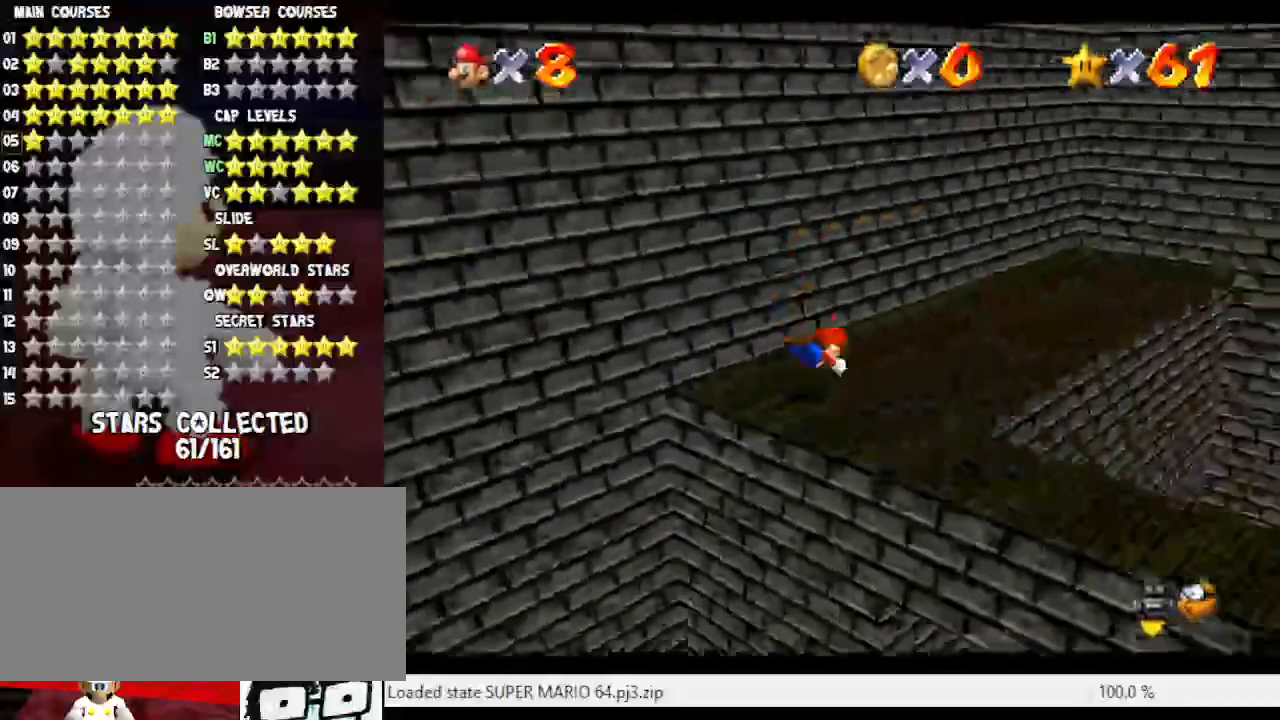
{"buttons": ["C_LEFT"], "left_stick": "up-right", "events": [[133, "A", "down"], [317, "A", "up"], [433, "C_LEFT", "down"]]}
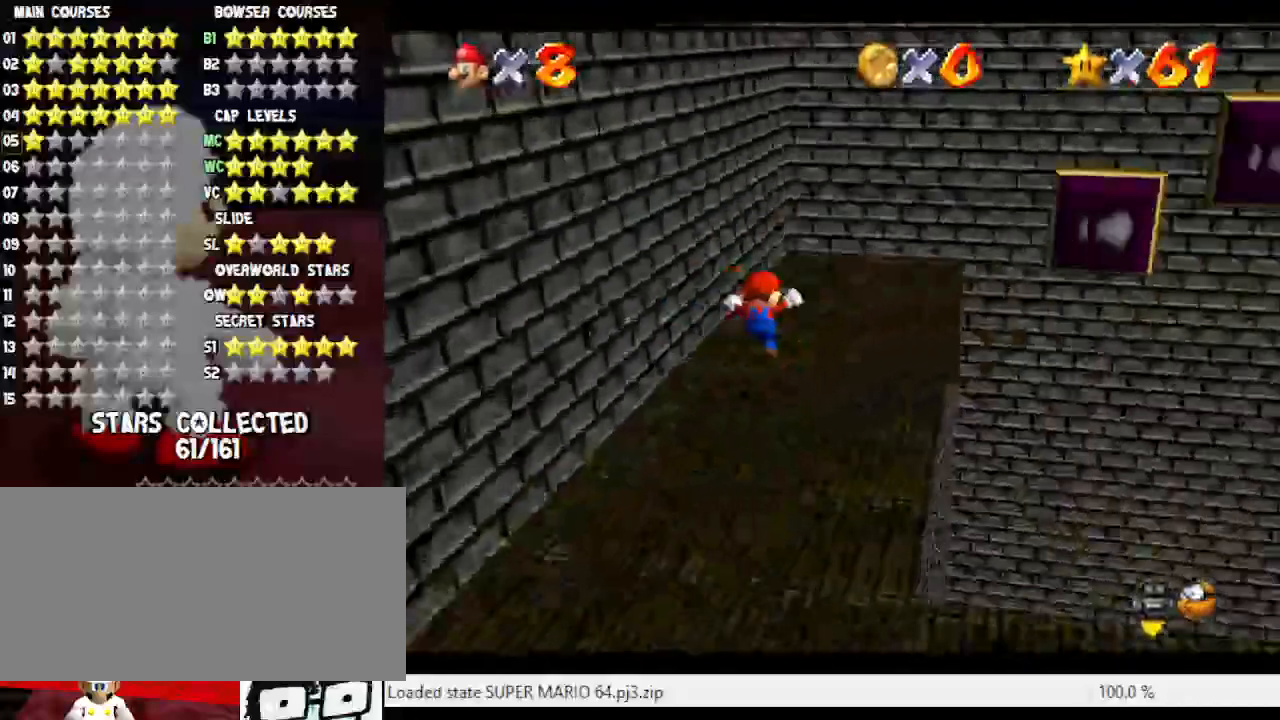
{"buttons": [], "left_stick": "up", "events": [[50, "C_LEFT", "up"], [183, "left_stick", "up"]]}